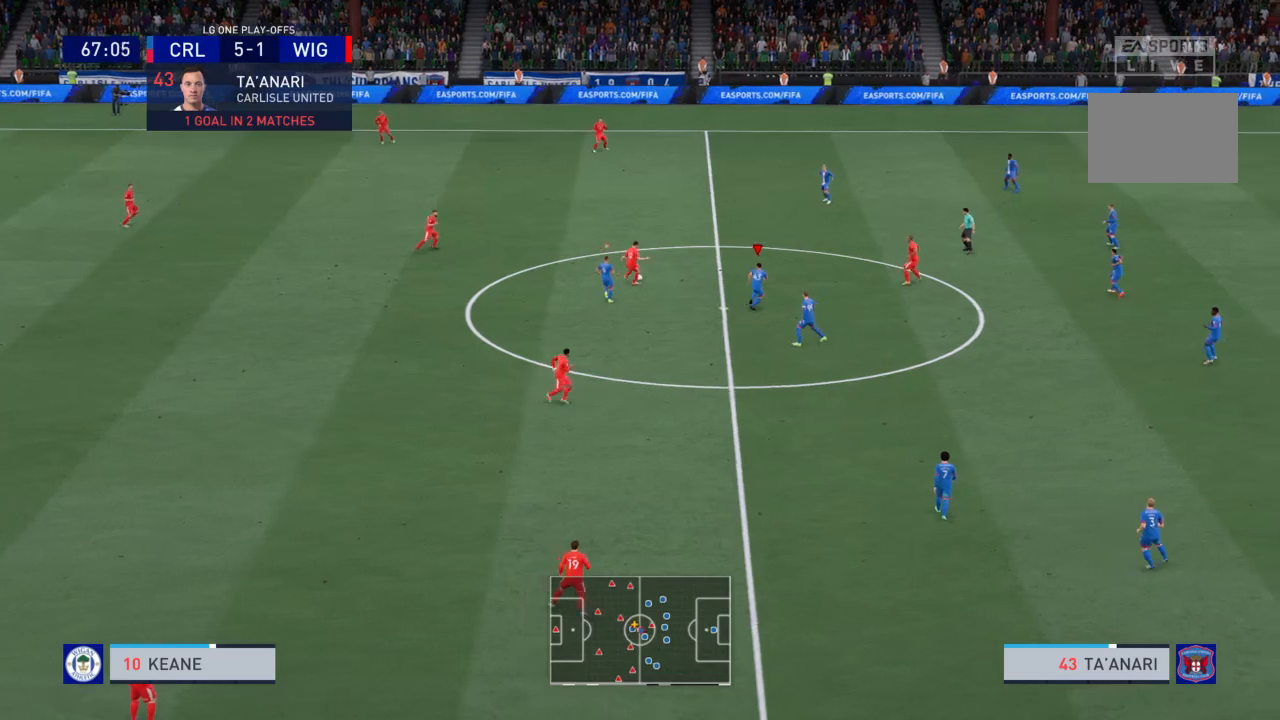
Gameplay with a controller (PlayStation layout); each line is a JSON object with the inputs held at the frame after it. "events" lists button and stick changes between this image and that frame as [ms after this image, input, new state], when the widget could be followed in between. Not read: L3 R3.
{"buttons": ["R2"], "left_stick": "center", "right_stick": "center", "events": [[467, "left_stick", "center"]]}
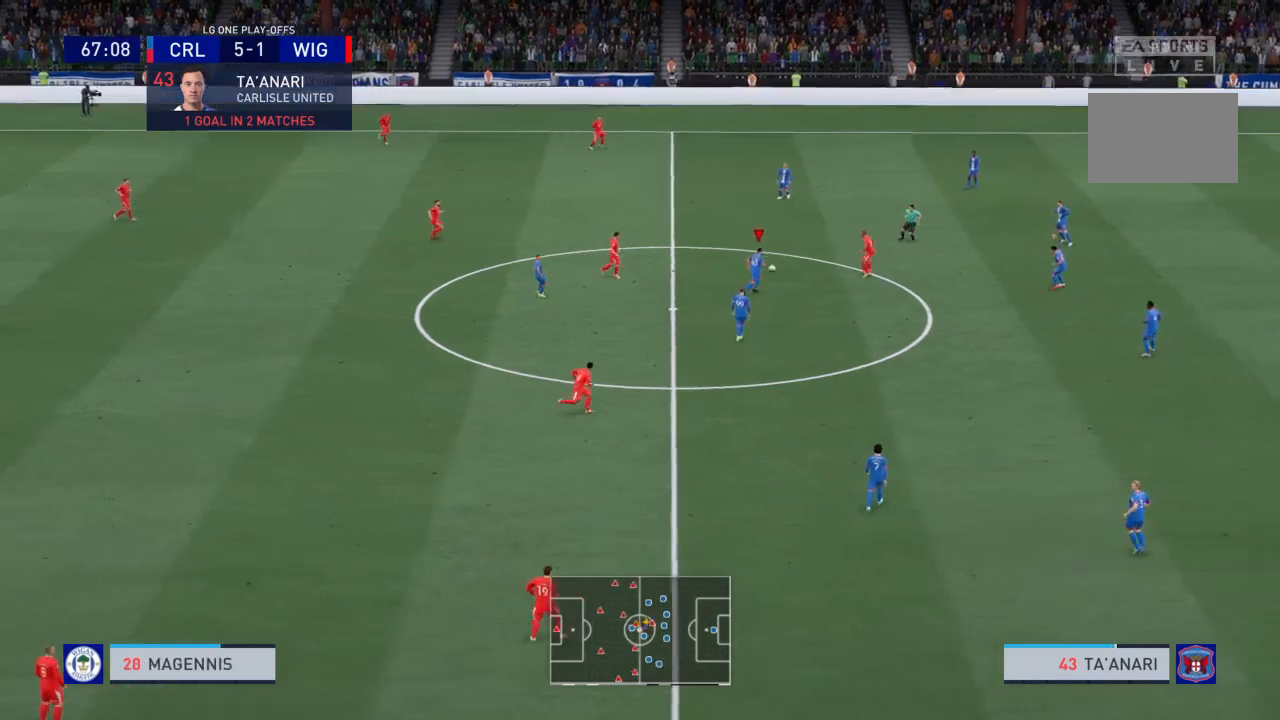
{"buttons": ["R2"], "left_stick": "up-right", "right_stick": "center", "events": [[33, "R2", "up"], [133, "left_stick", "up-right"], [267, "R2", "down"]]}
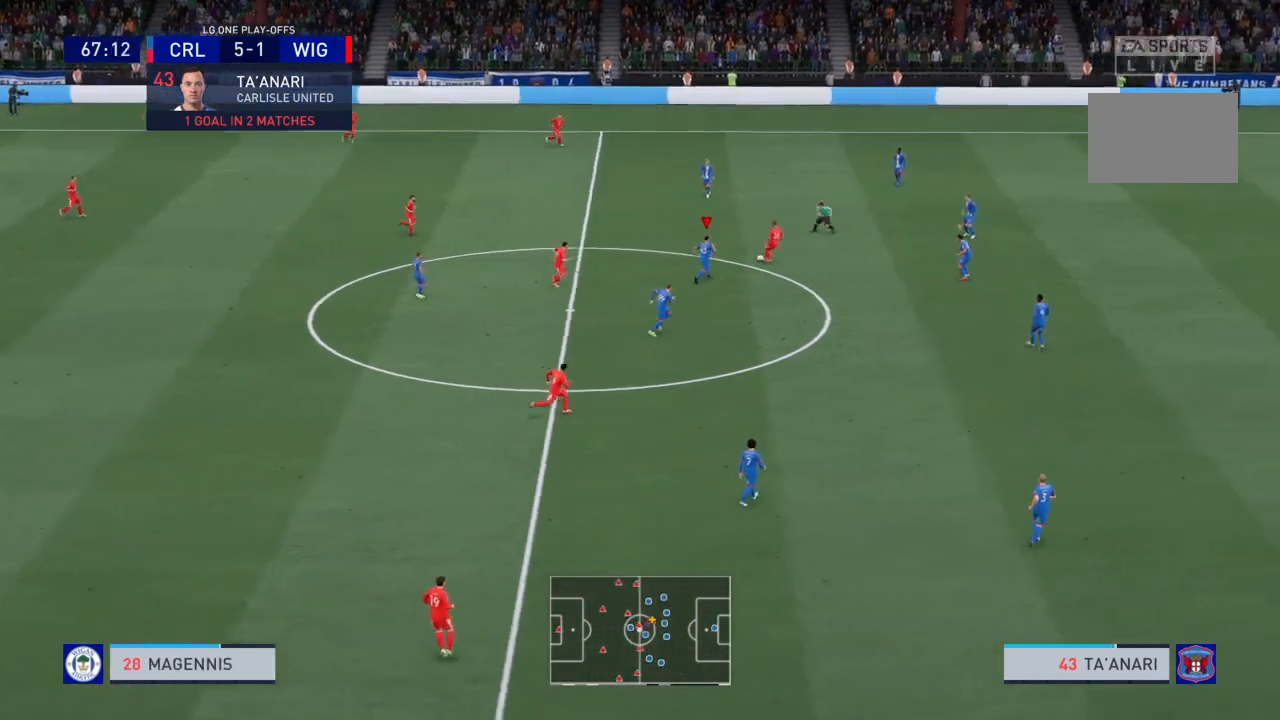
{"buttons": [], "left_stick": "up", "right_stick": "center", "events": [[401, "left_stick", "up"], [467, "R2", "up"]]}
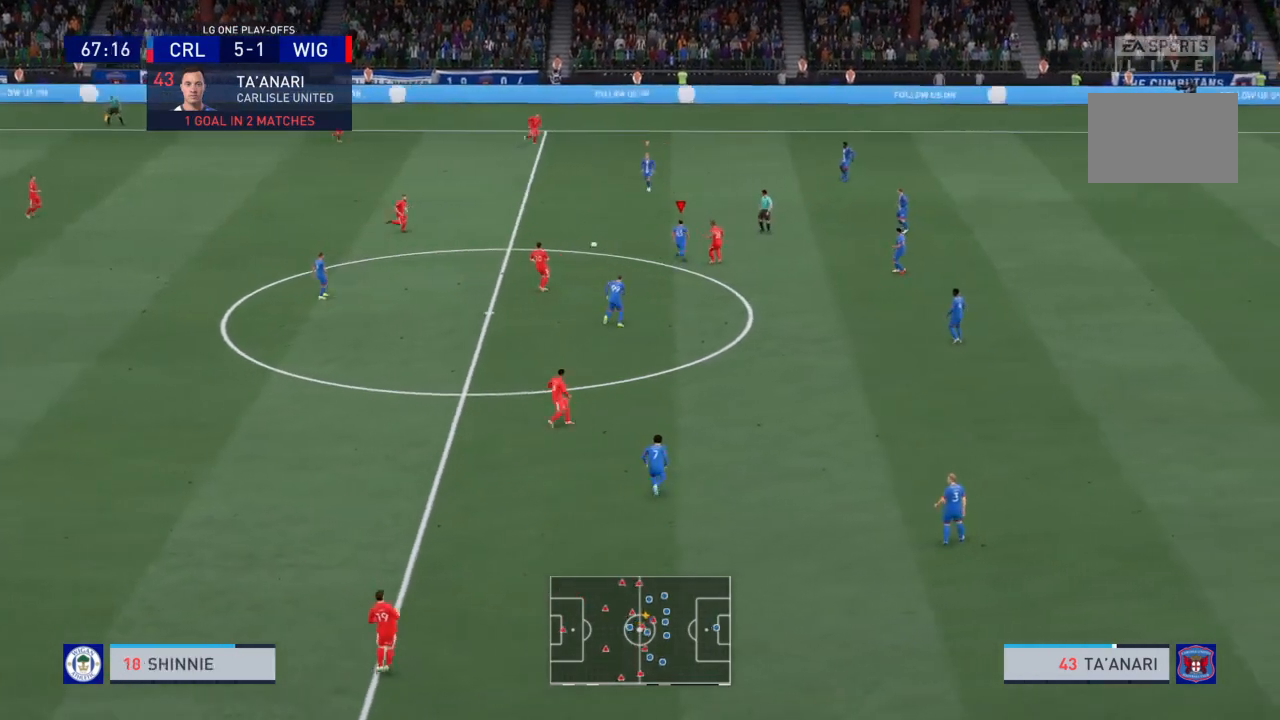
{"buttons": [], "left_stick": "left", "right_stick": "center", "events": [[34, "L1", "down"], [100, "left_stick", "left"], [134, "L1", "up"], [367, "L1", "down"], [467, "L1", "up"]]}
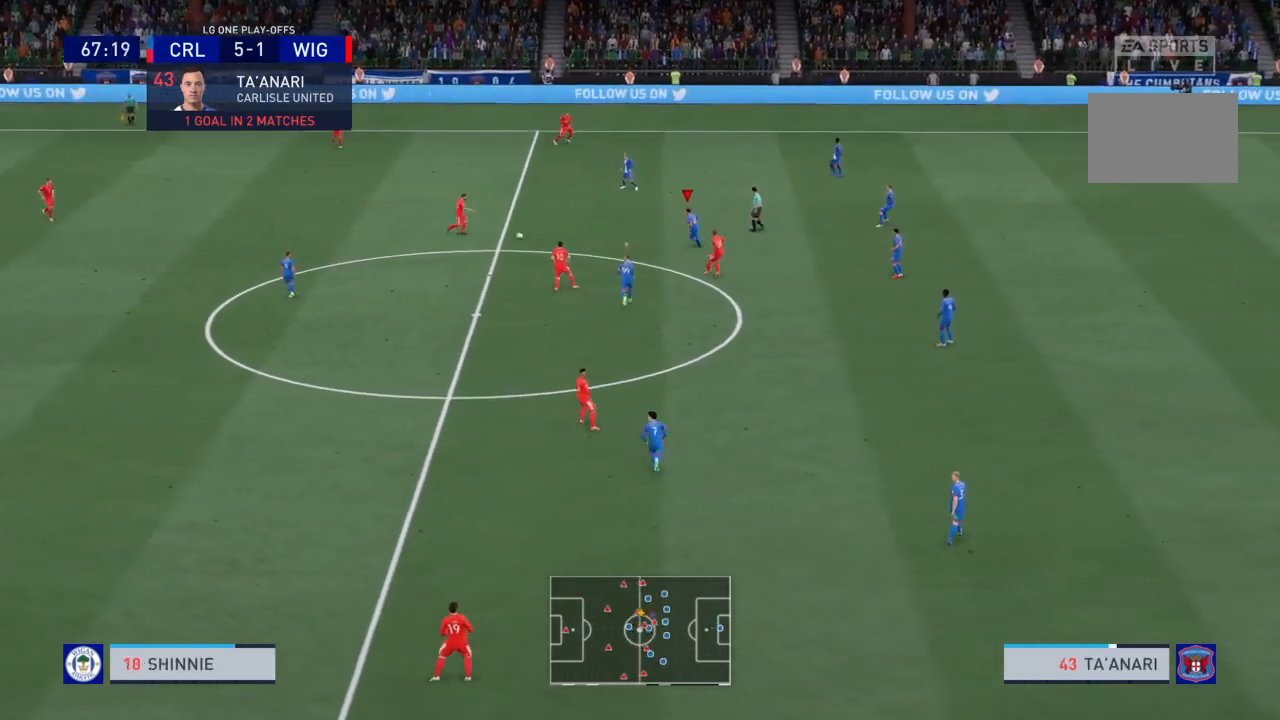
{"buttons": [], "left_stick": "left", "right_stick": "center", "events": []}
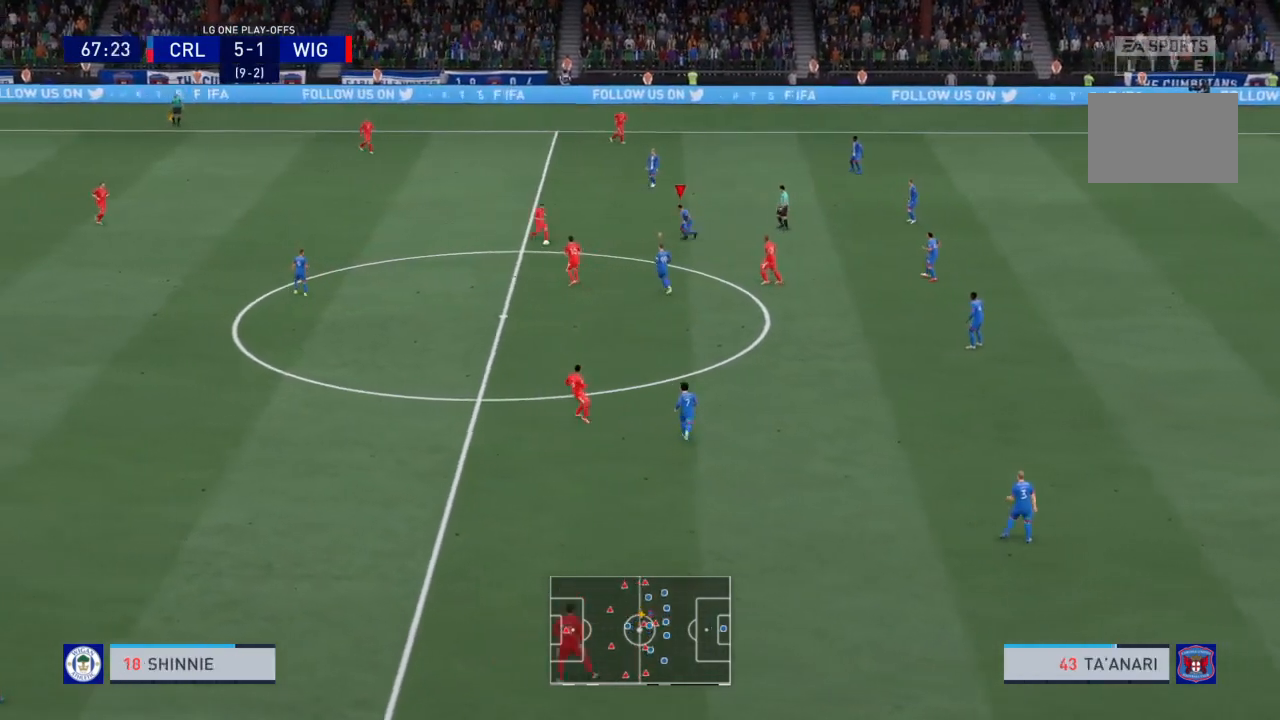
{"buttons": ["L1"], "left_stick": "down-left", "right_stick": "center", "events": [[134, "left_stick", "down-left"], [434, "L1", "down"]]}
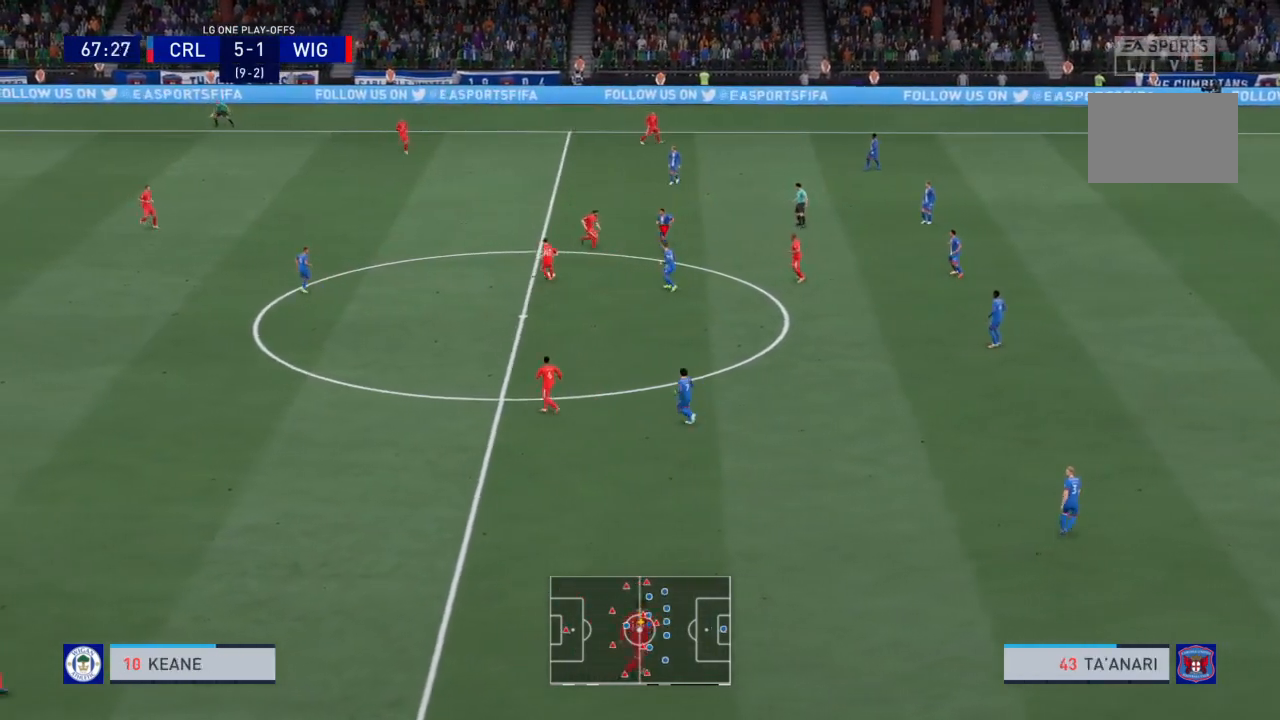
{"buttons": ["R2"], "left_stick": "down-left", "right_stick": "center", "events": [[33, "R2", "down"], [67, "L1", "up"]]}
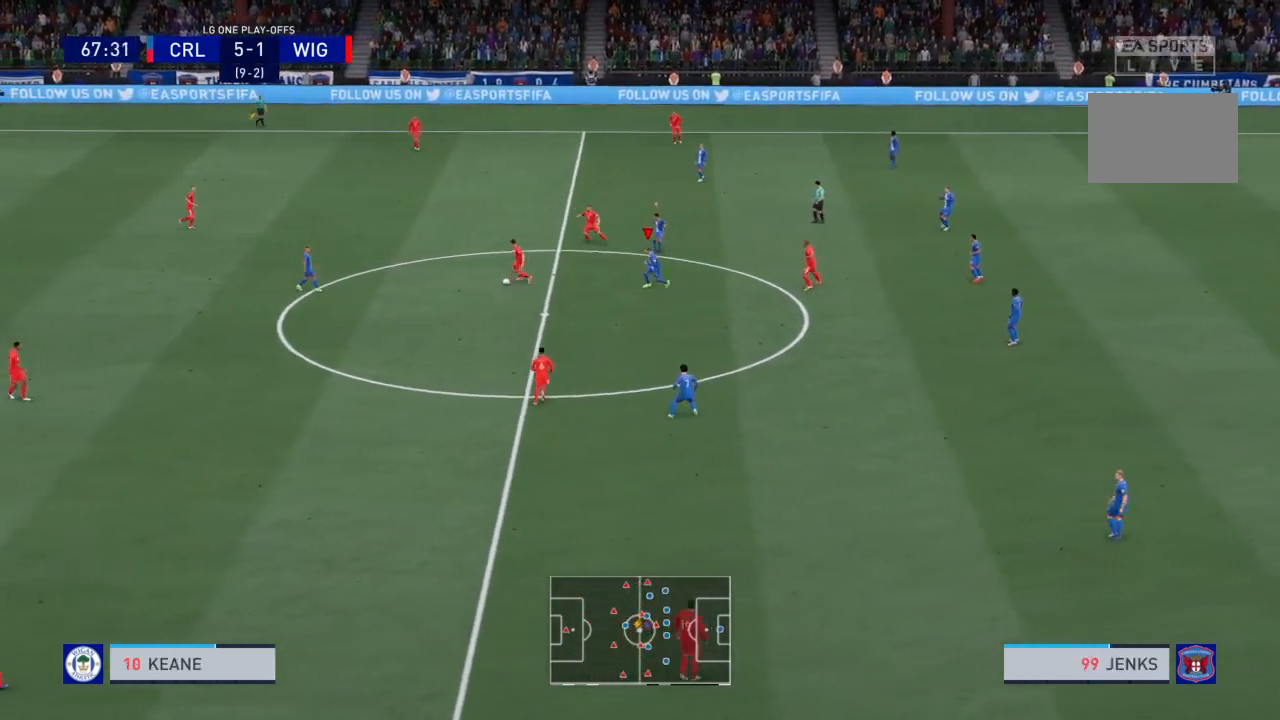
{"buttons": [], "left_stick": "down-left", "right_stick": "center", "events": [[67, "R2", "up"]]}
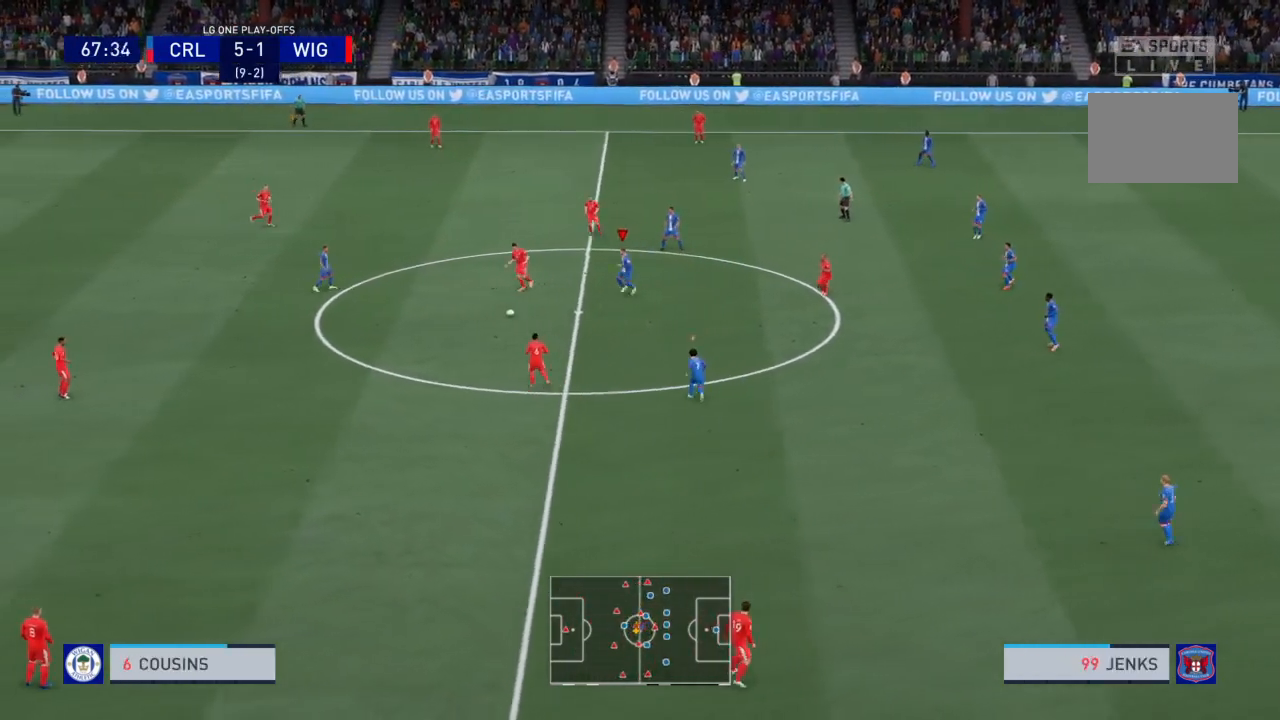
{"buttons": ["L1"], "left_stick": "down-left", "right_stick": "center", "events": [[67, "R2", "down"], [133, "left_stick", "down"], [400, "L1", "down"], [400, "left_stick", "left"], [434, "R2", "up"], [500, "left_stick", "down-left"]]}
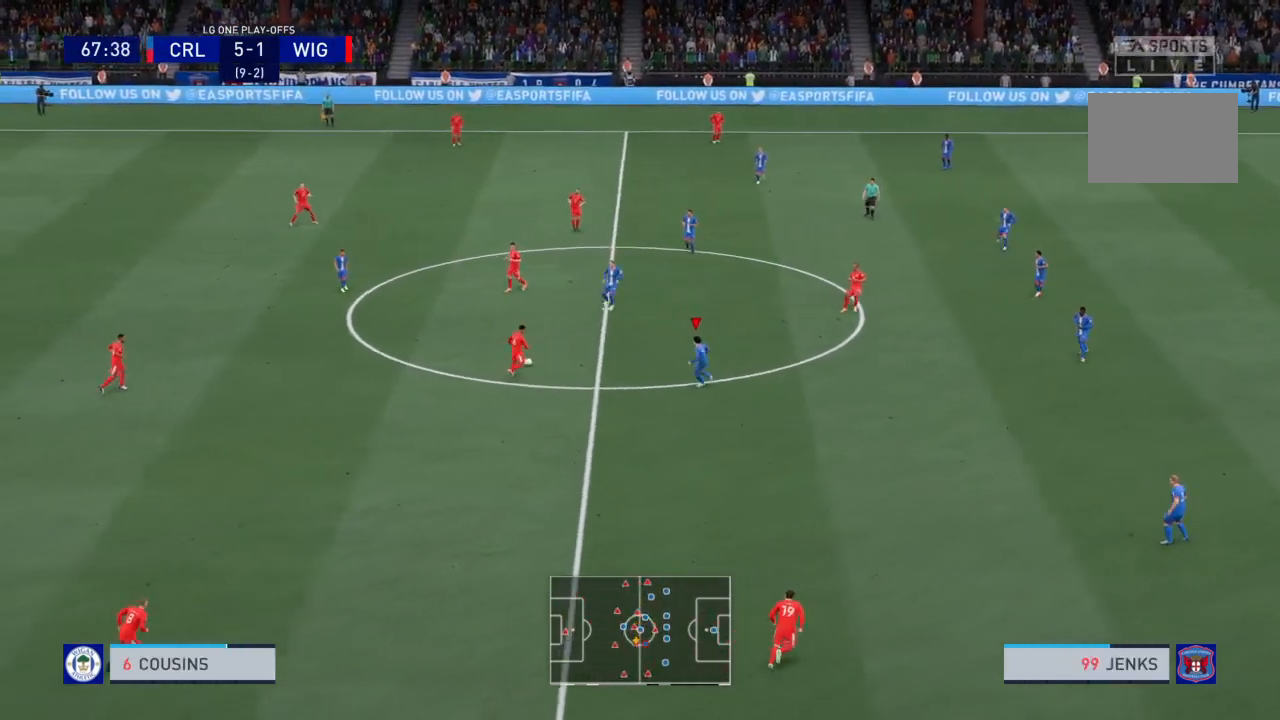
{"buttons": ["L2", "R2"], "left_stick": "up-left", "right_stick": "center", "events": [[34, "L1", "up"], [34, "R2", "down"], [201, "left_stick", "left"], [367, "left_stick", "up-left"], [501, "L2", "down"]]}
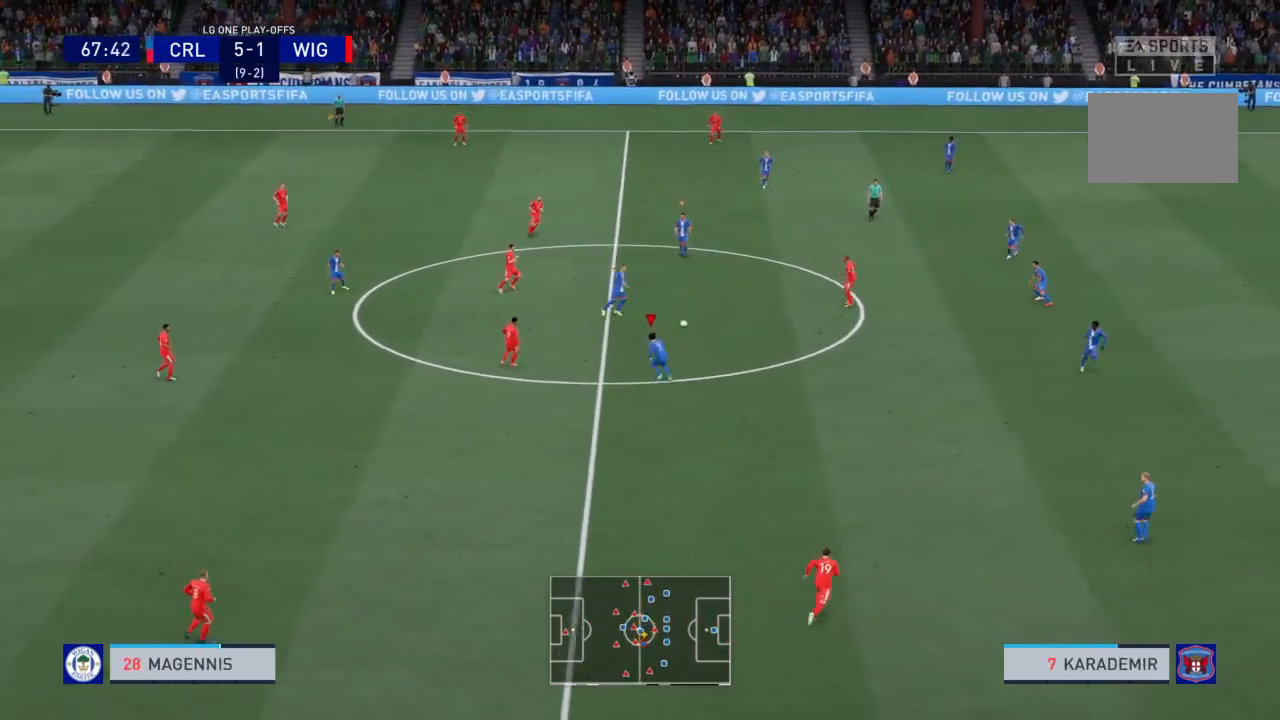
{"buttons": [], "left_stick": "down-right", "right_stick": "center", "events": [[100, "left_stick", "up-right"], [200, "R2", "up"], [200, "left_stick", "down-right"], [233, "L2", "up"]]}
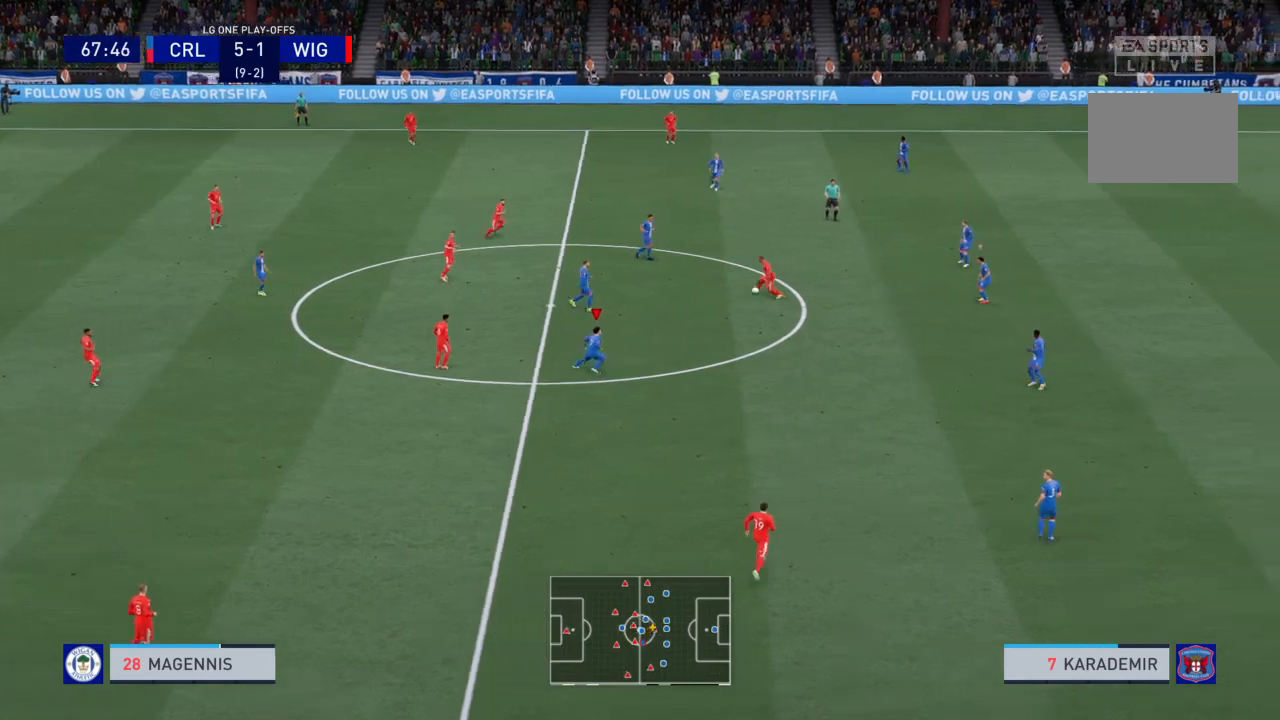
{"buttons": ["R2"], "left_stick": "left", "right_stick": "center", "events": [[234, "L1", "down"], [234, "left_stick", "down"], [267, "R2", "down"], [401, "L1", "up"], [434, "left_stick", "left"]]}
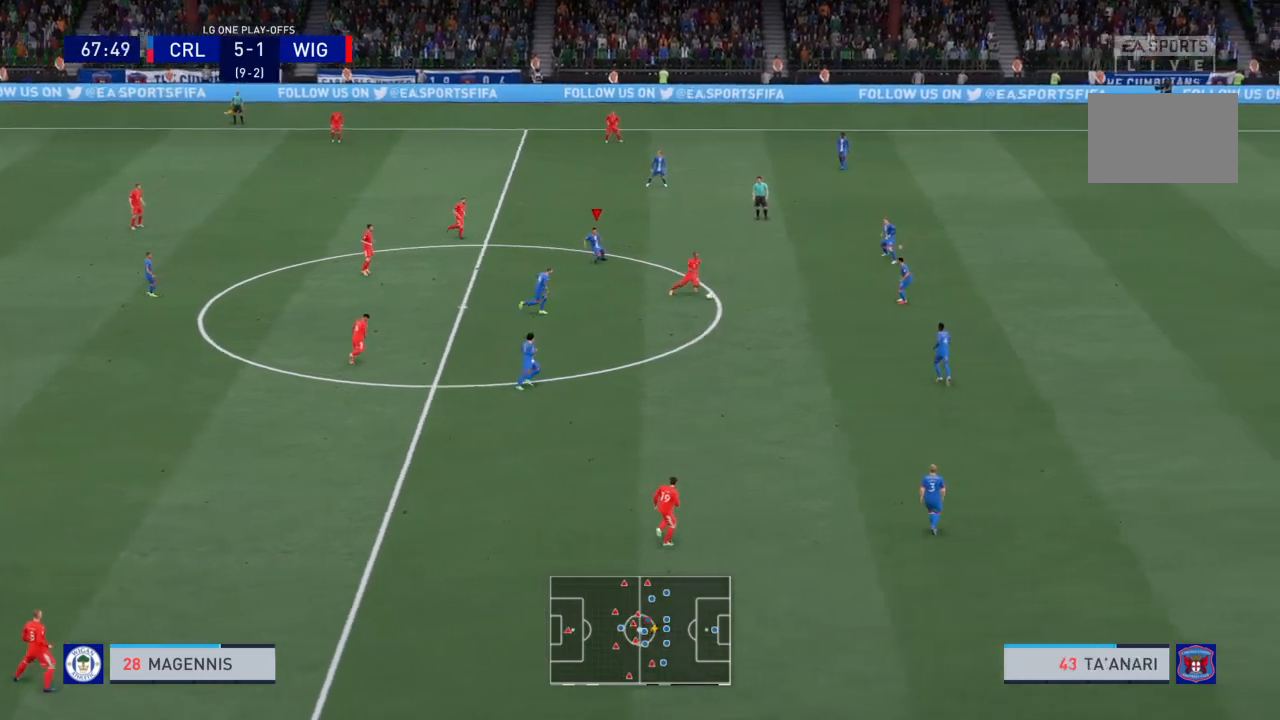
{"buttons": ["R2"], "left_stick": "left", "right_stick": "center", "events": [[67, "R2", "up"], [367, "L1", "down"], [434, "R2", "down"], [500, "L1", "up"]]}
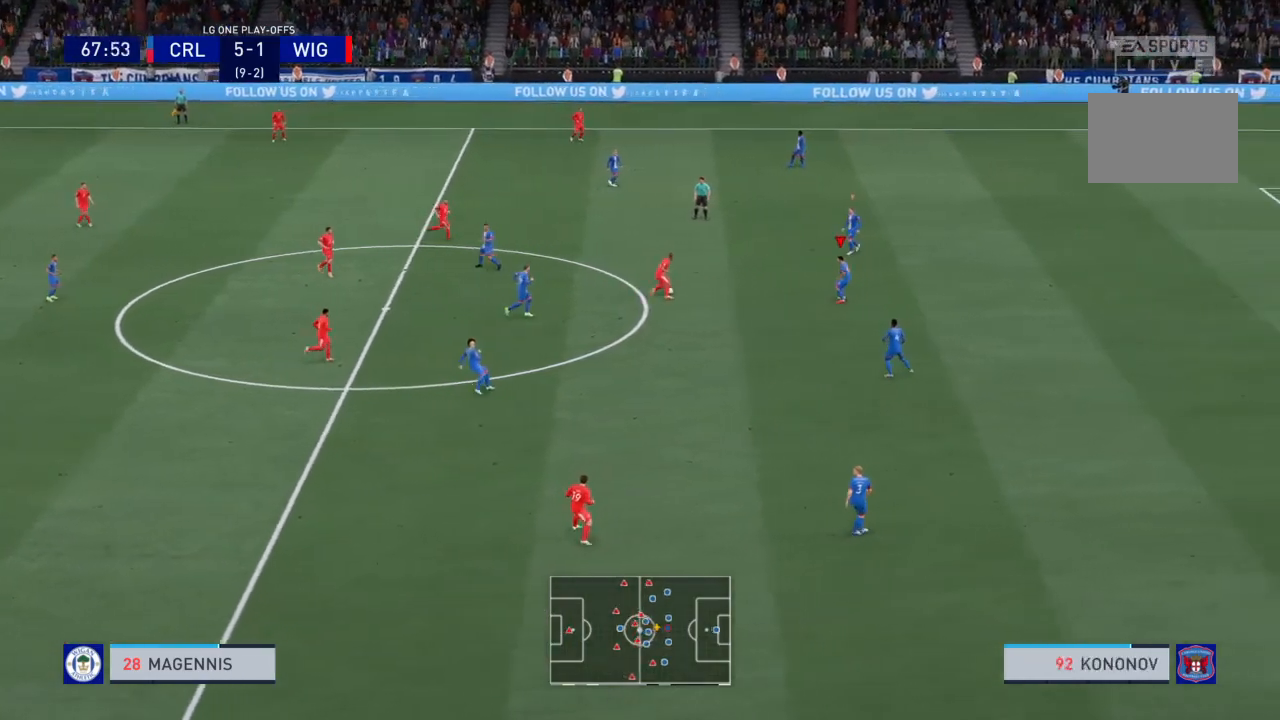
{"buttons": ["R2"], "left_stick": "left", "right_stick": "center", "events": [[134, "R2", "up"], [434, "R2", "down"]]}
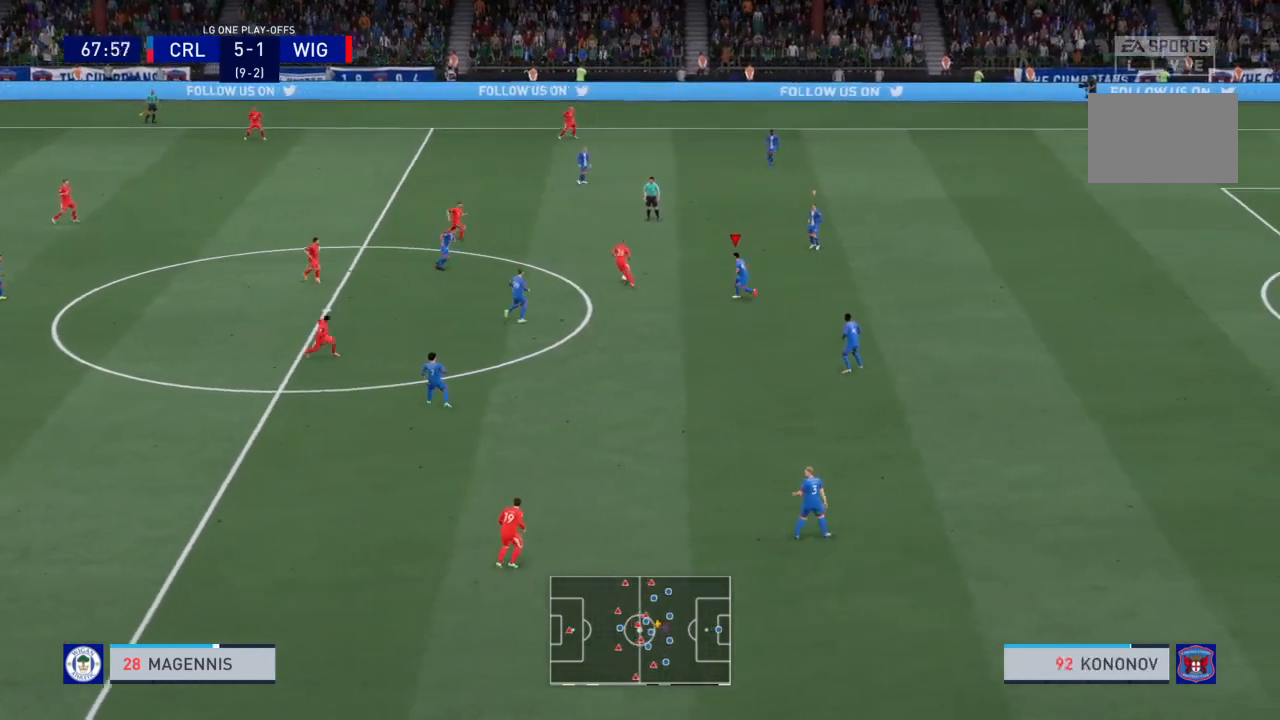
{"buttons": ["R1", "R2"], "left_stick": "up-left", "right_stick": "center", "events": [[33, "left_stick", "up-left"], [67, "L2", "down"], [233, "L2", "up"], [267, "L1", "down"], [334, "R1", "down"], [400, "L1", "up"]]}
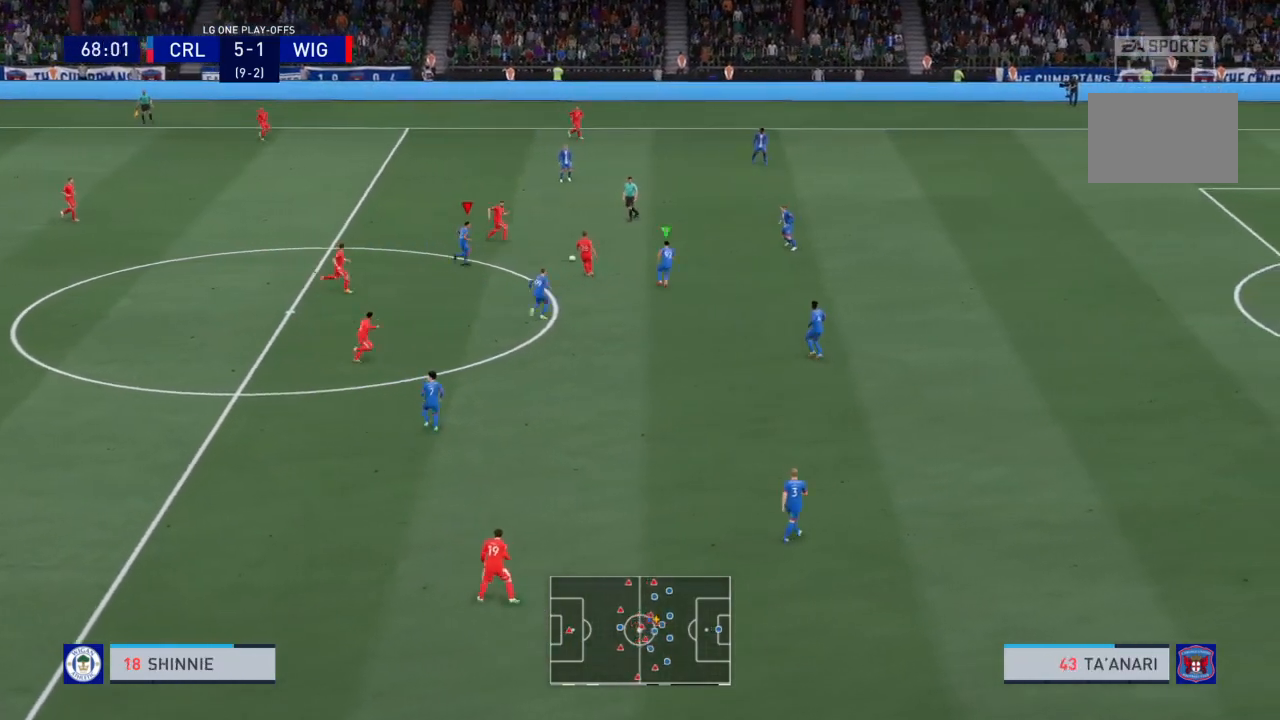
{"buttons": ["L1", "R2"], "left_stick": "up-left", "right_stick": "center", "events": [[34, "R1", "up"], [434, "L1", "down"]]}
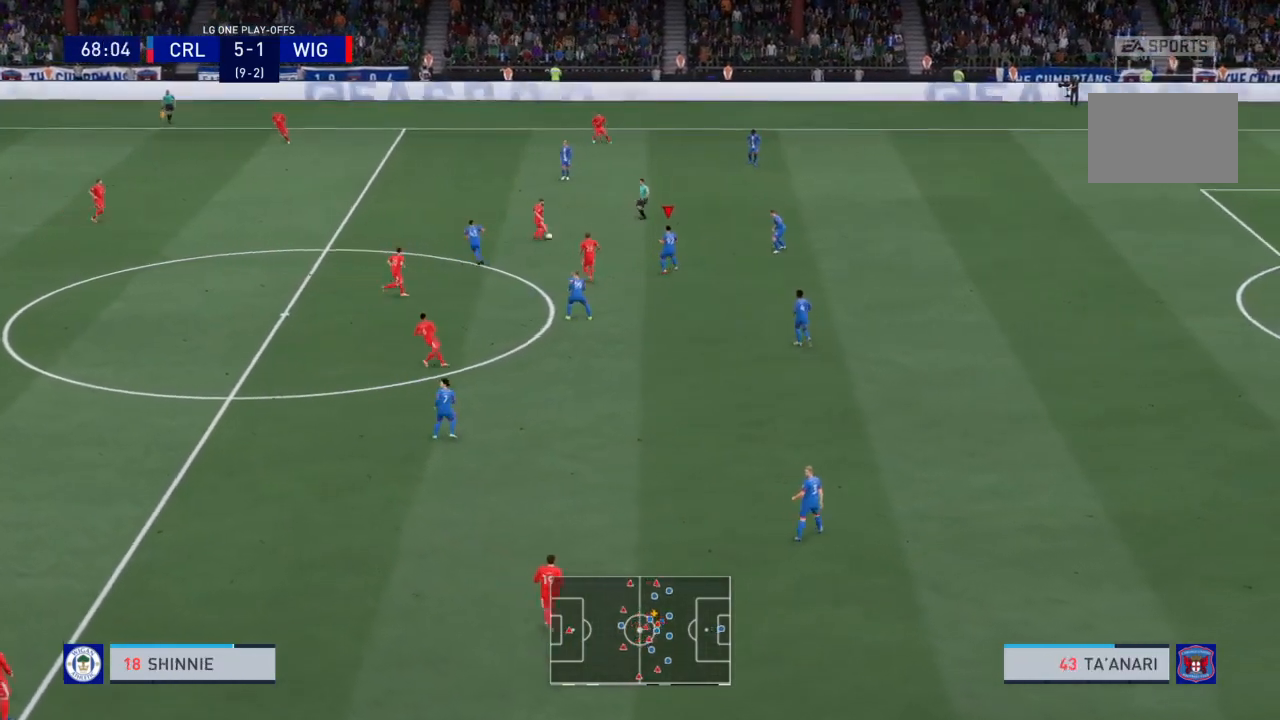
{"buttons": ["R2"], "left_stick": "up-left", "right_stick": "center", "events": [[67, "L1", "up"]]}
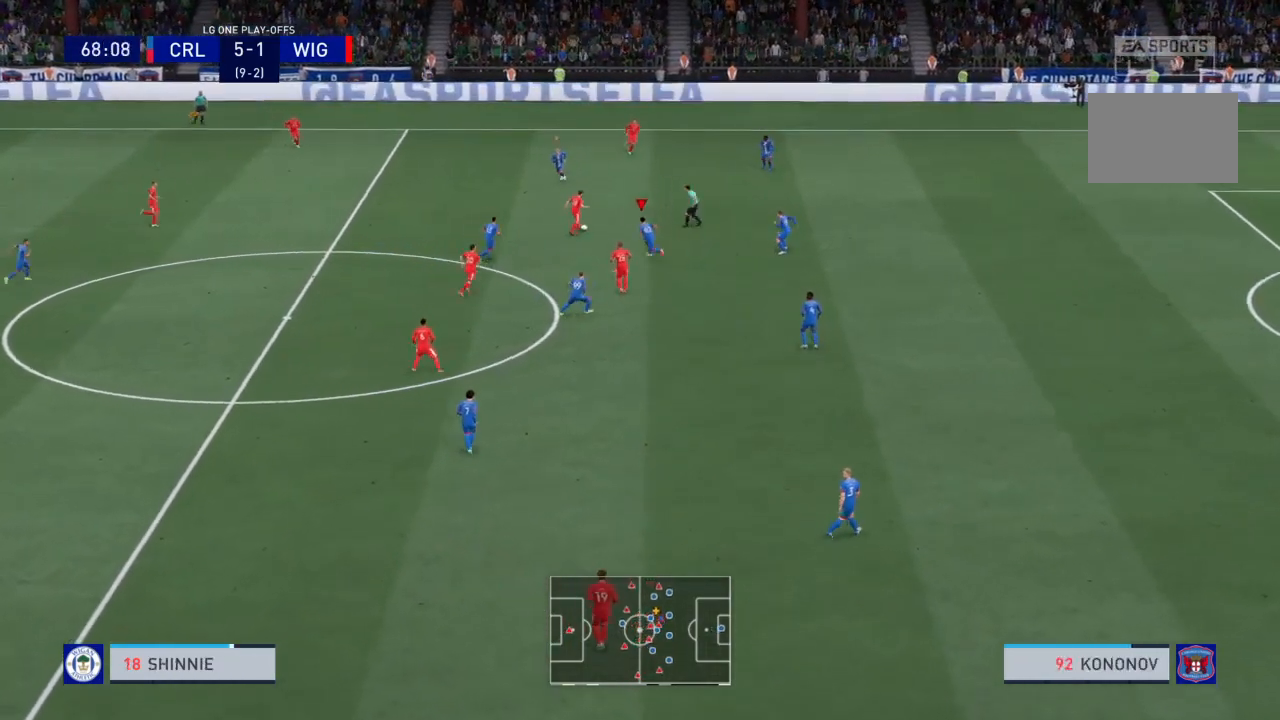
{"buttons": ["R2"], "left_stick": "up", "right_stick": "center", "events": [[34, "R2", "up"], [67, "L1", "down"], [100, "R2", "down"], [134, "left_stick", "up"], [234, "L1", "up"], [334, "L1", "down"], [467, "L1", "up"]]}
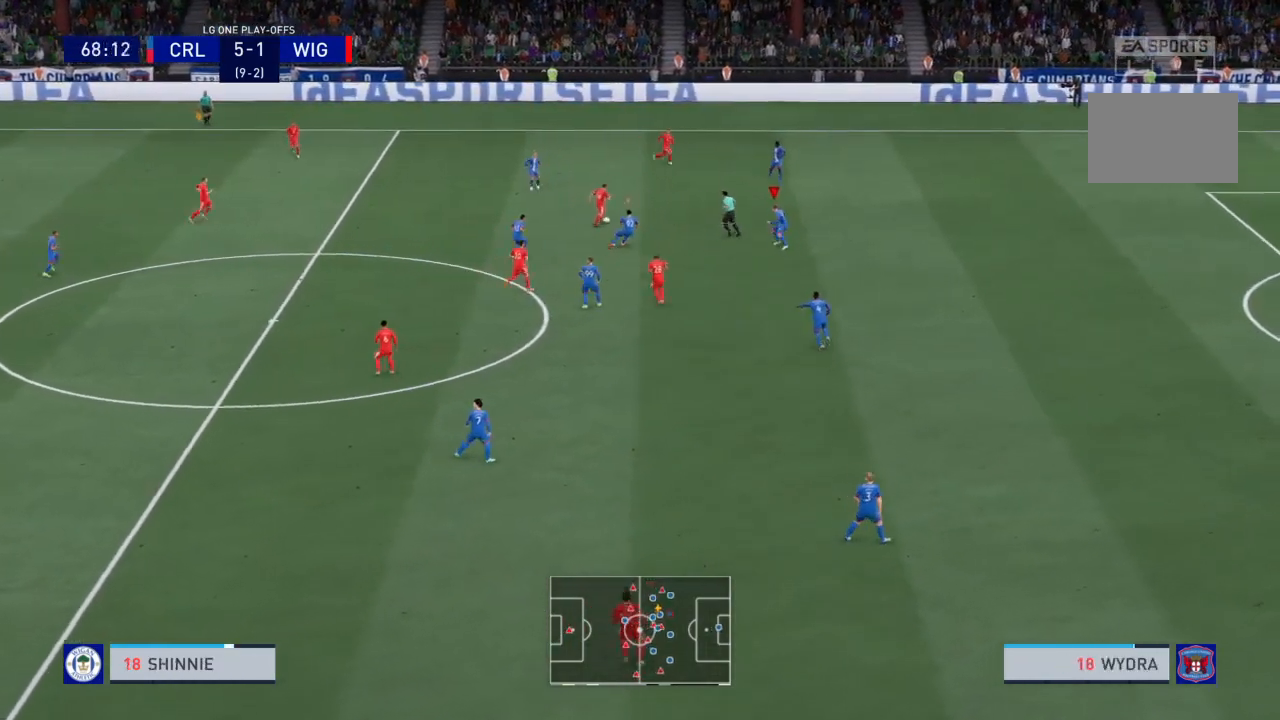
{"buttons": ["R2"], "left_stick": "up", "right_stick": "center", "events": []}
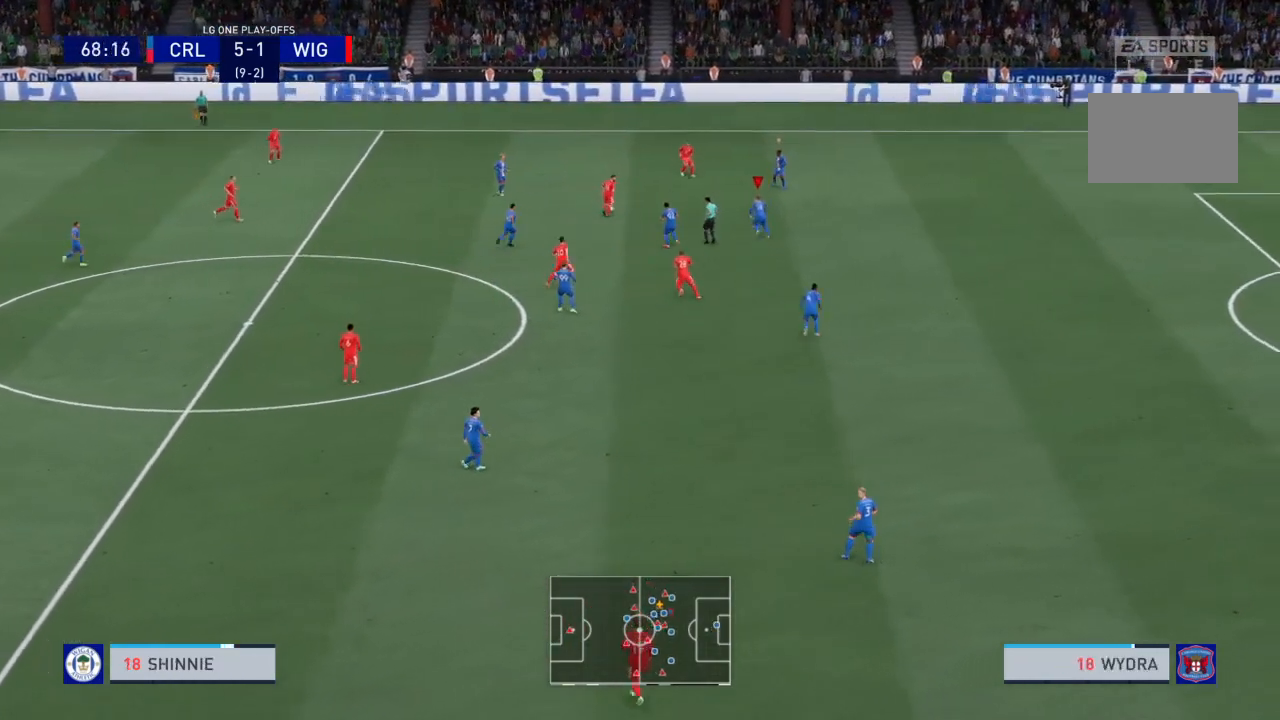
{"buttons": ["L1", "R2"], "left_stick": "left", "right_stick": "center", "events": [[167, "L1", "down"], [201, "left_stick", "up-left"], [334, "L1", "up"], [334, "left_stick", "left"], [467, "L1", "down"]]}
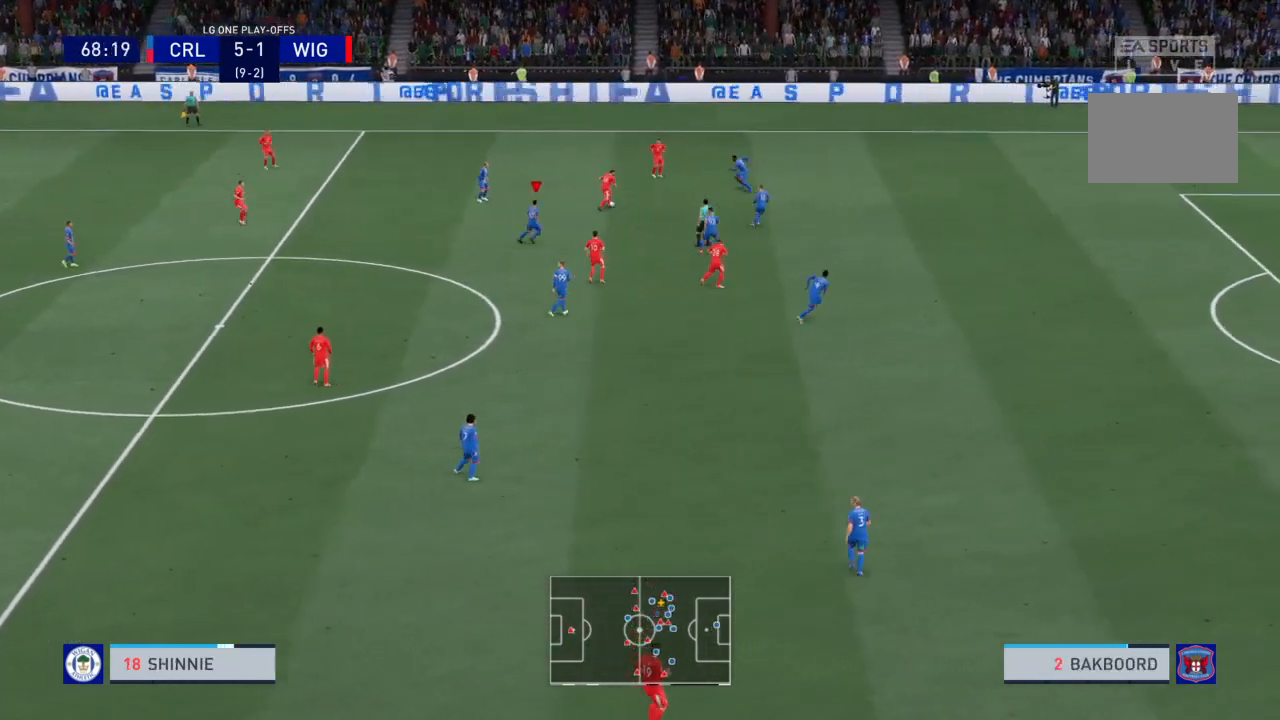
{"buttons": ["R2"], "left_stick": "left", "right_stick": "center", "events": [[100, "L1", "up"], [300, "L1", "down"], [400, "L1", "up"], [400, "R2", "up"], [500, "R2", "down"]]}
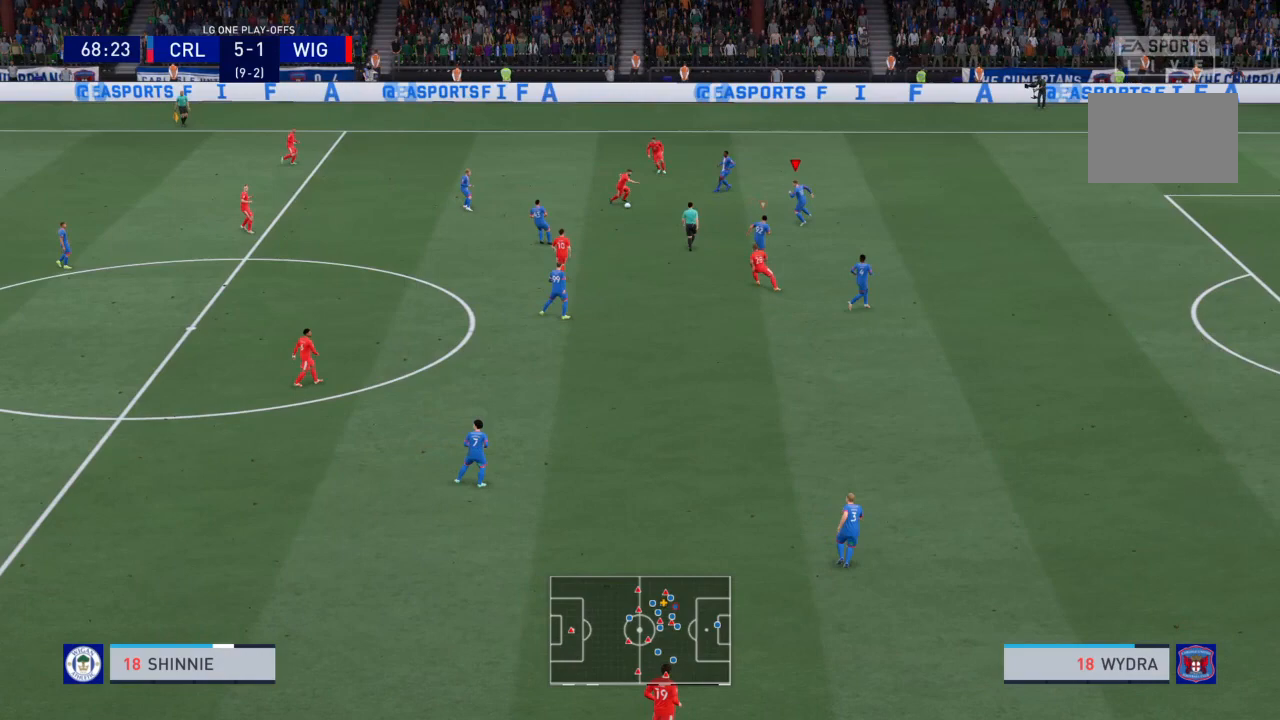
{"buttons": [], "left_stick": "down", "right_stick": "center", "events": [[234, "left_stick", "up-left"], [301, "L1", "down"], [367, "R2", "up"], [367, "left_stick", "center"], [434, "L1", "up"], [467, "left_stick", "down"]]}
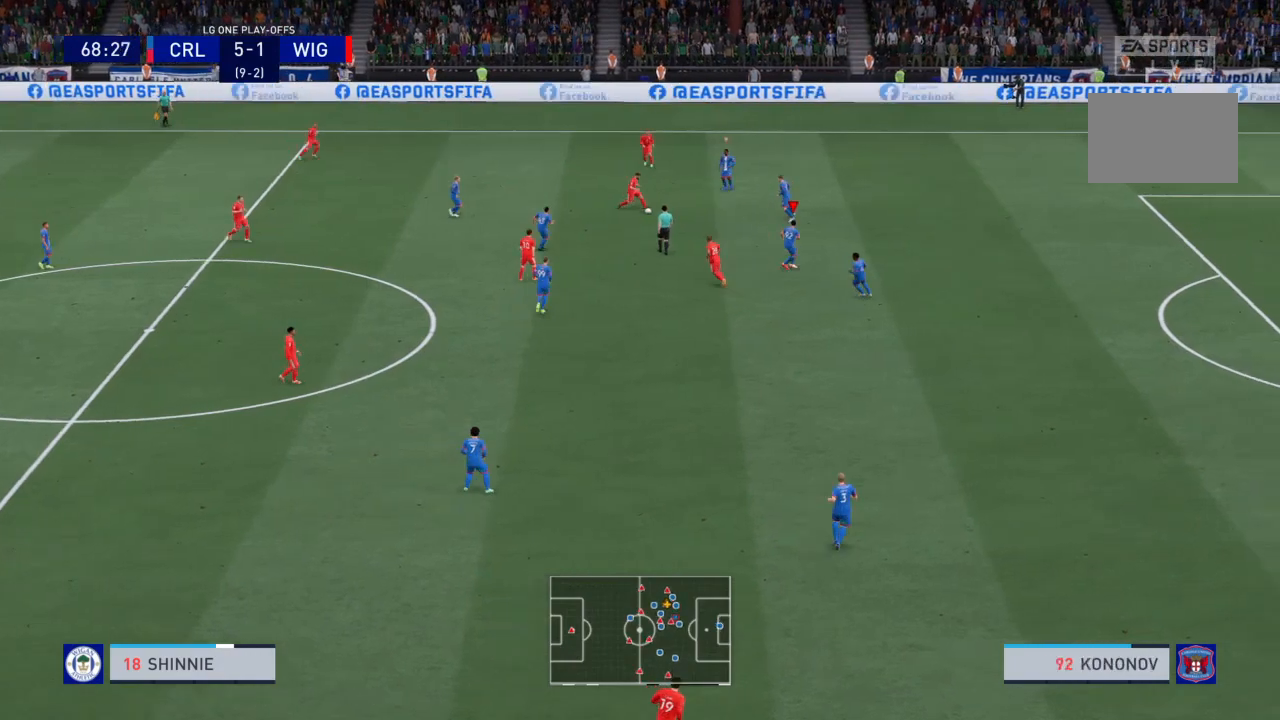
{"buttons": ["R2"], "left_stick": "down-left", "right_stick": "center", "events": [[133, "left_stick", "down-left"], [267, "L1", "down"], [267, "R2", "down"], [400, "L1", "up"], [400, "R2", "up"], [500, "R2", "down"]]}
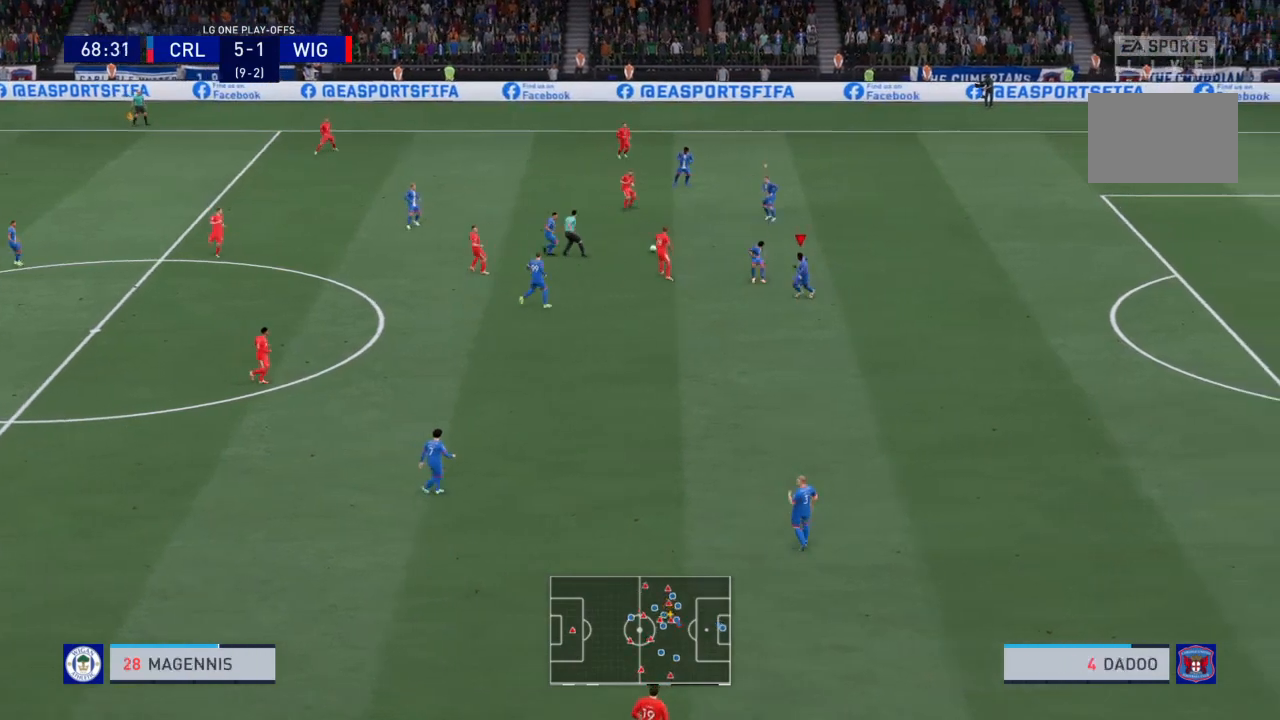
{"buttons": [], "left_stick": "up-left", "right_stick": "center", "events": [[134, "R2", "up"], [134, "left_stick", "left"], [167, "L1", "down"], [234, "L2", "down"], [267, "R2", "down"], [301, "L1", "up"], [301, "L2", "up"], [401, "R2", "up"], [467, "left_stick", "up-left"]]}
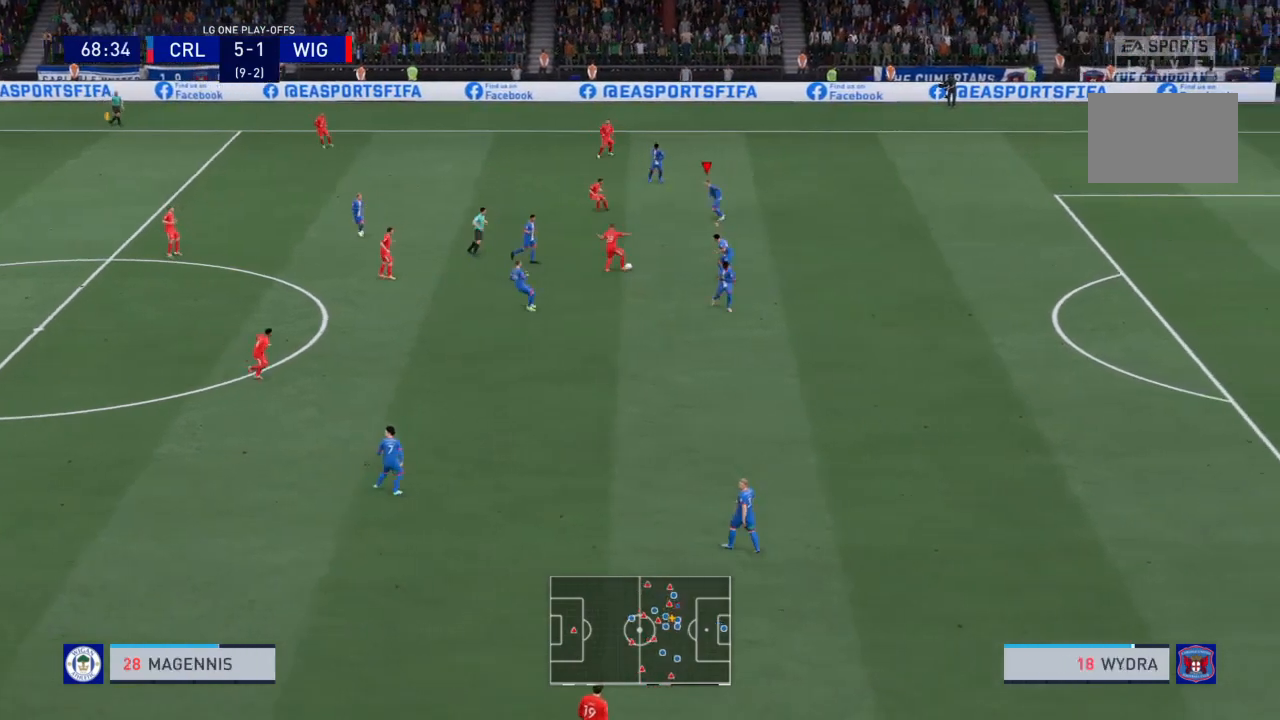
{"buttons": [], "left_stick": "up-left", "right_stick": "center", "events": [[133, "left_stick", "up"], [200, "L1", "down"], [300, "L1", "up"], [300, "R2", "down"], [434, "R2", "up"], [434, "left_stick", "up-left"]]}
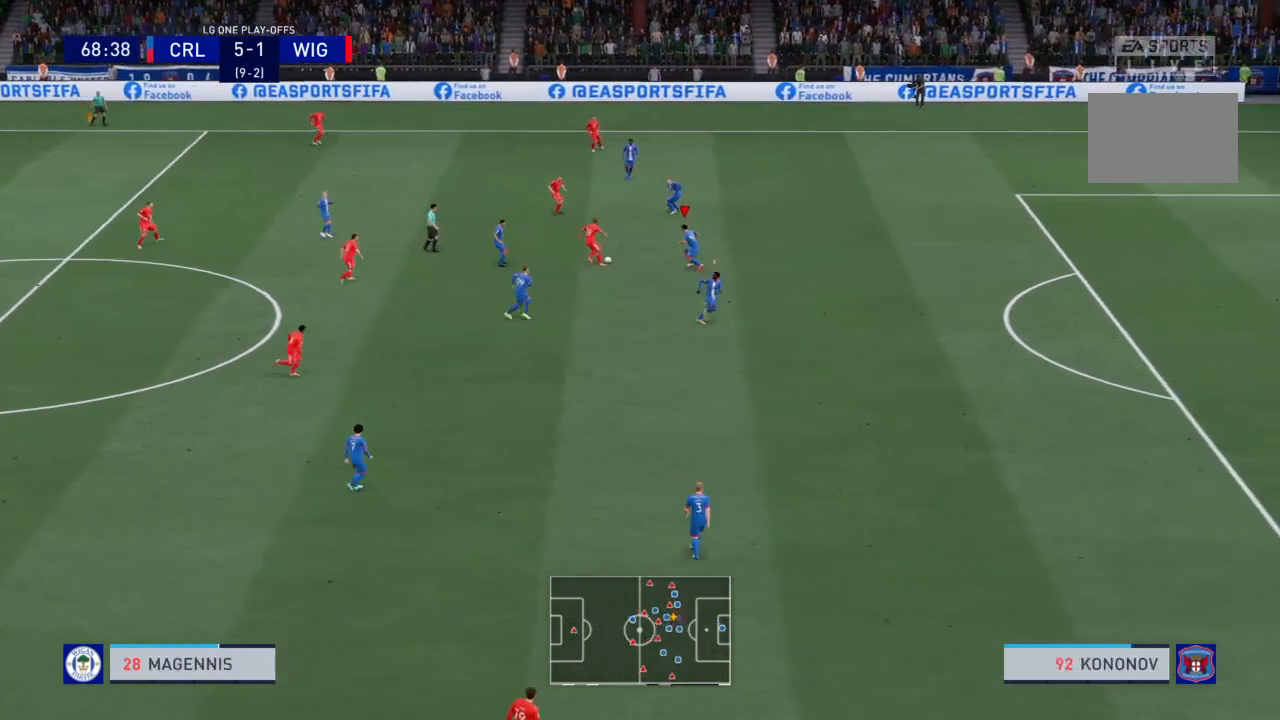
{"buttons": ["CIRCLE", "L2", "R2"], "left_stick": "up-left", "right_stick": "center", "events": [[34, "R2", "down"], [301, "L2", "down"], [434, "CIRCLE", "down"]]}
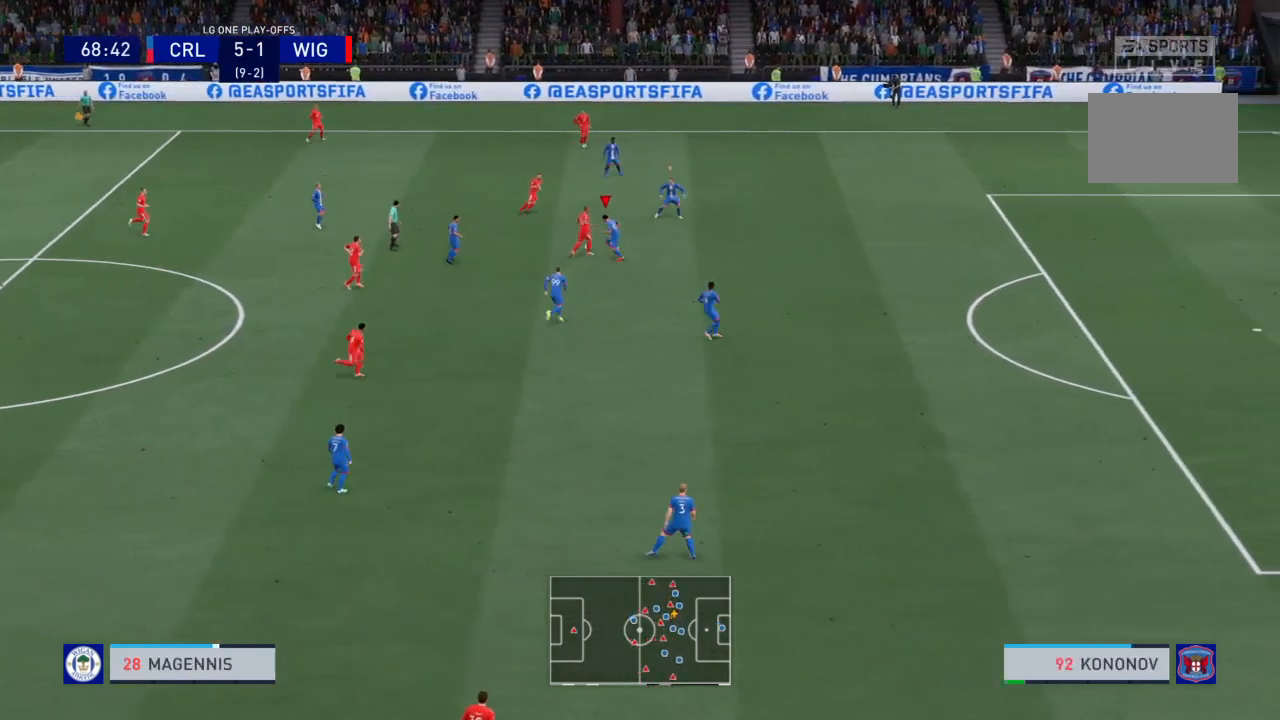
{"buttons": [], "left_stick": "left", "right_stick": "center", "events": [[67, "left_stick", "up"], [100, "CIRCLE", "up"], [300, "L2", "up"], [300, "left_stick", "up-left"], [400, "R2", "up"], [400, "left_stick", "left"]]}
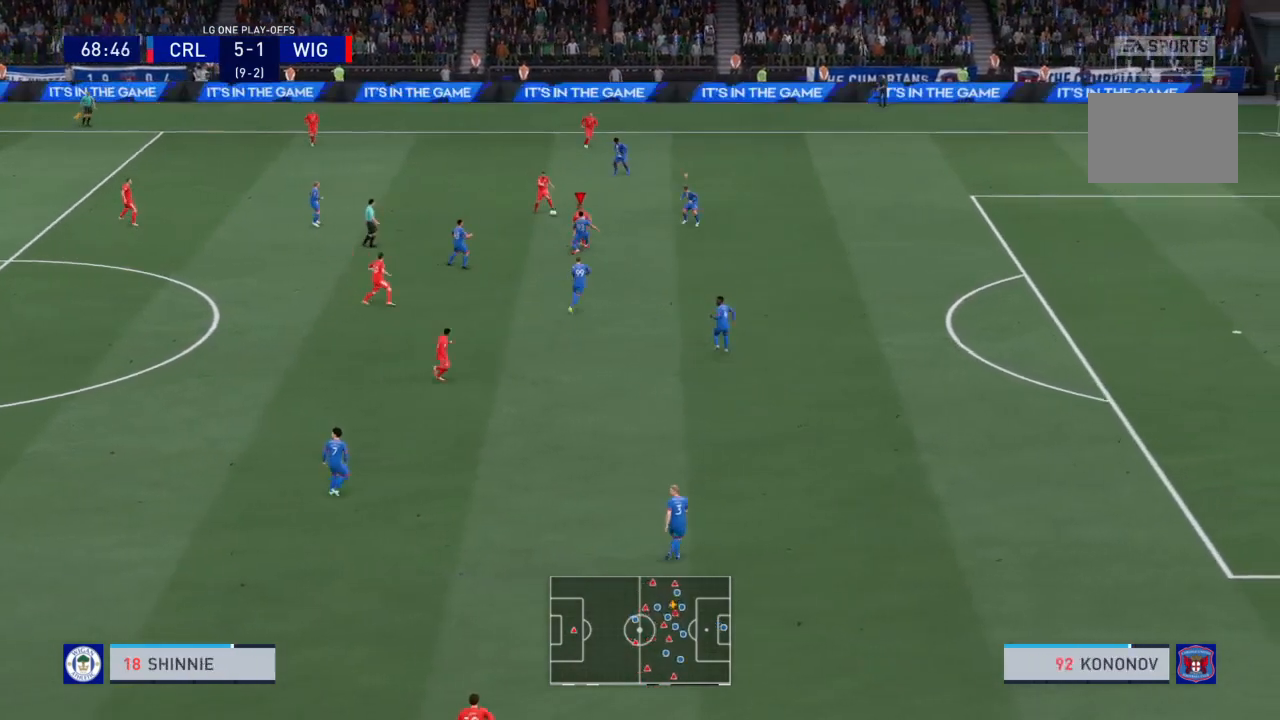
{"buttons": [], "left_stick": "right", "right_stick": "center", "events": [[34, "R2", "down"], [100, "left_stick", "up"], [234, "left_stick", "right"], [334, "R2", "up"]]}